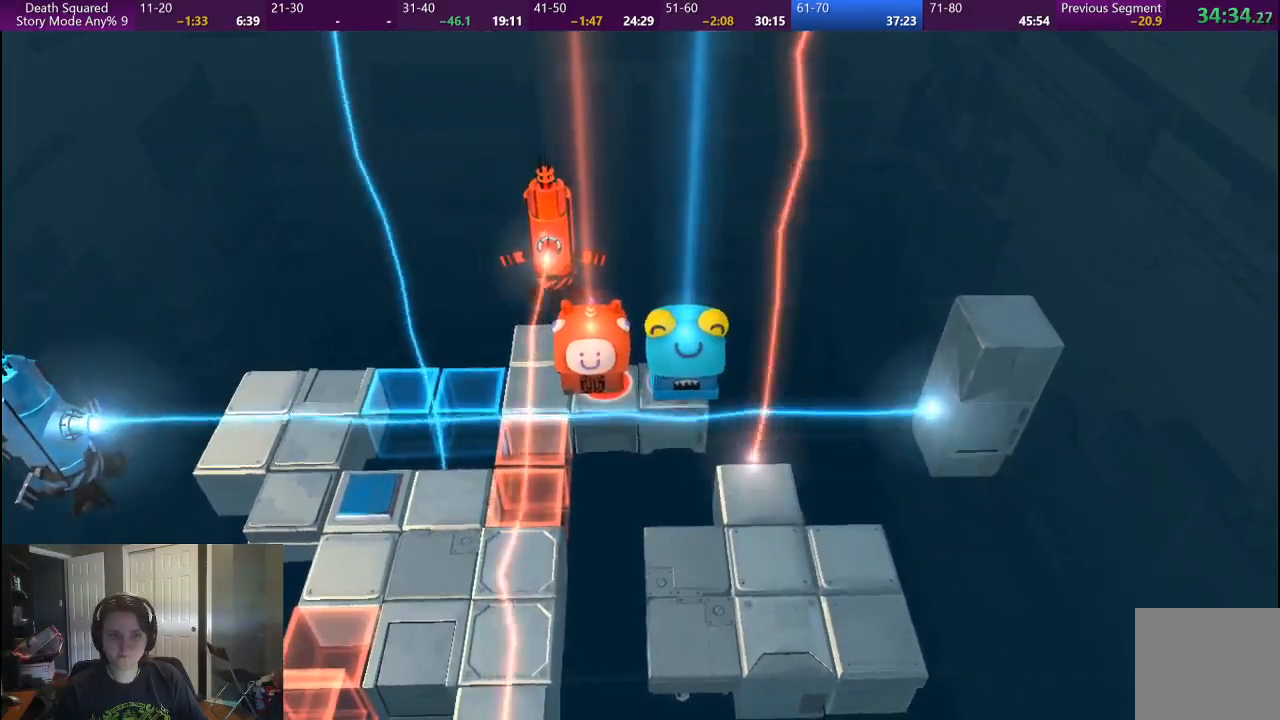
Gameplay with a controller (PlayStation layout); each line is a JSON object with the inputs held at the frame after it. "events" lists button and stick changes between this image and that frame as [ms after this image, input, new state], when the widget could be followed in between. Not read: L1 L2 L3 R1 R3.
{"buttons": [], "left_stick": "center", "right_stick": "center", "events": [[33, "CROSS", "up"], [100, "CROSS", "down"], [233, "CROSS", "up"], [300, "CROSS", "down"], [450, "CROSS", "up"]]}
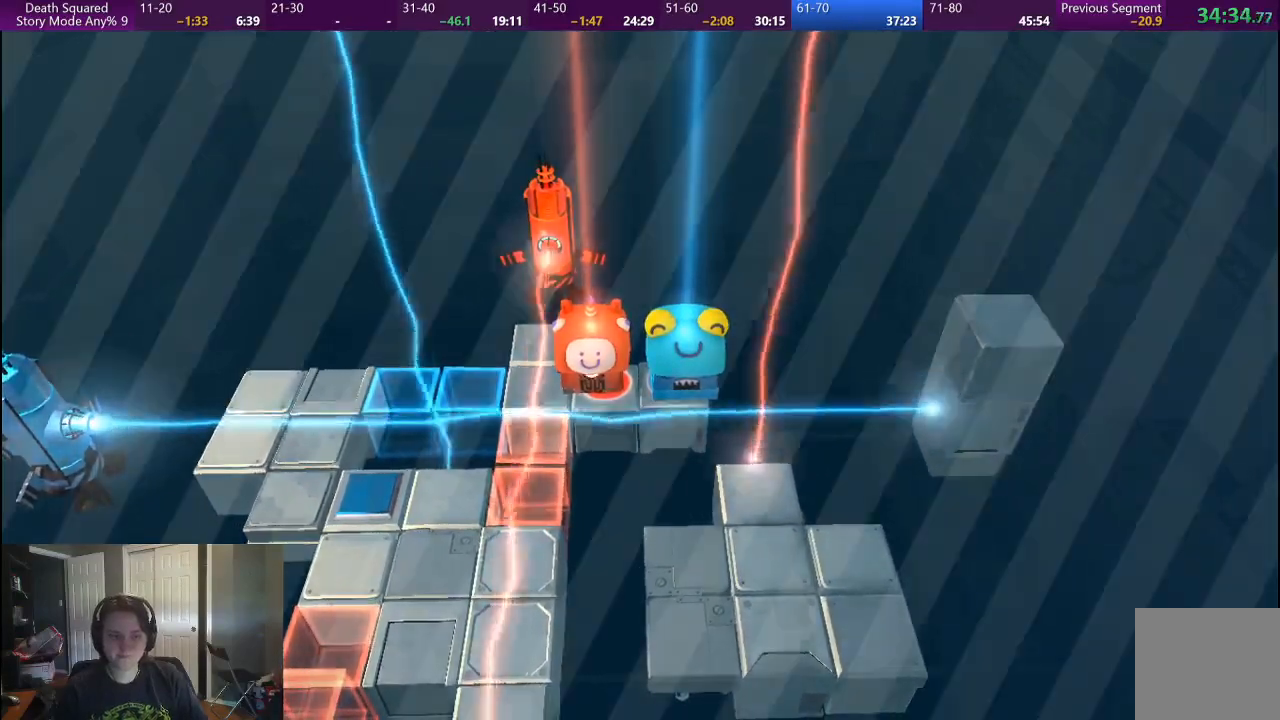
{"buttons": [], "left_stick": "center", "right_stick": "center", "events": [[33, "CROSS", "down"], [150, "CROSS", "up"], [217, "CROSS", "down"], [333, "CROSS", "up"]]}
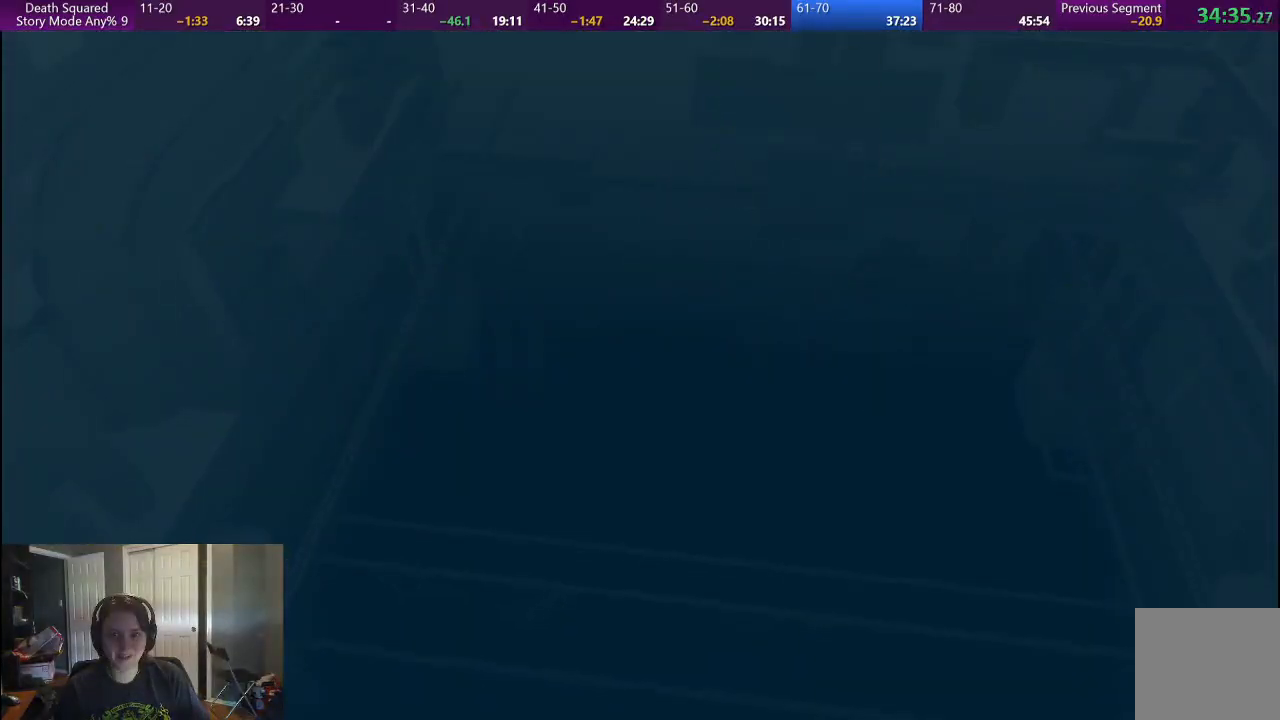
{"buttons": [], "left_stick": "center", "right_stick": "center", "events": []}
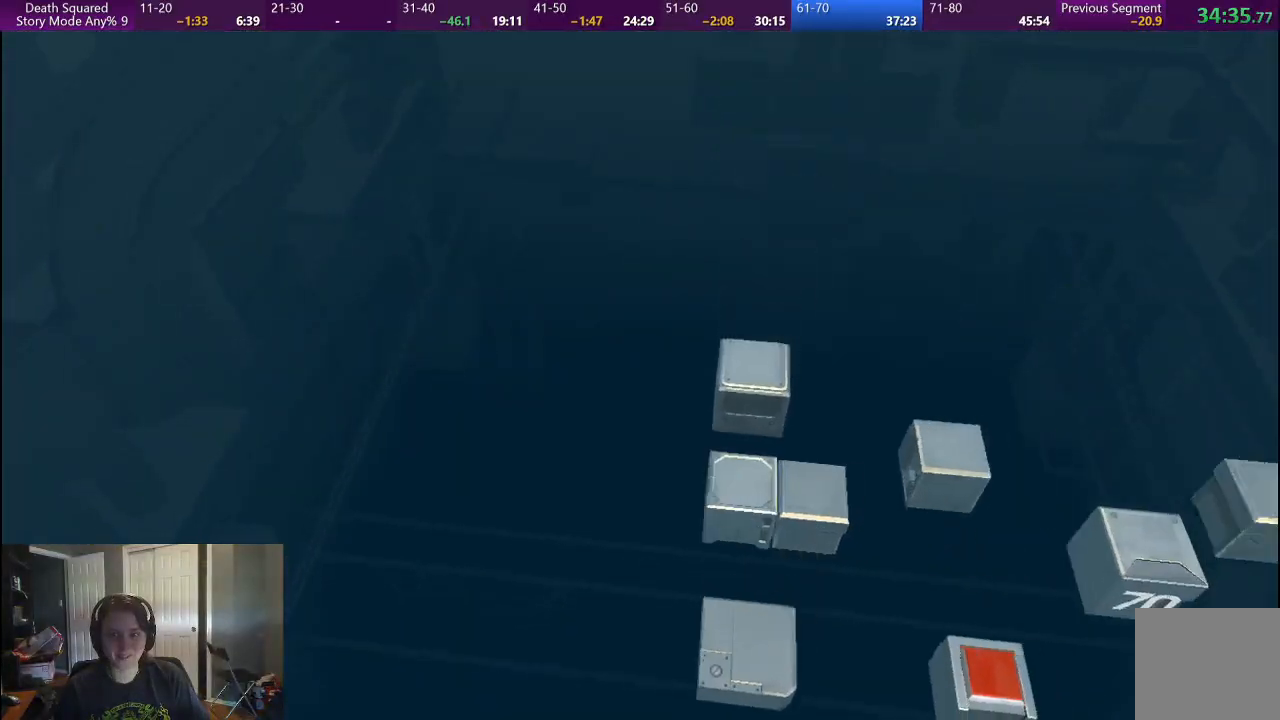
{"buttons": [], "left_stick": "center", "right_stick": "center", "events": []}
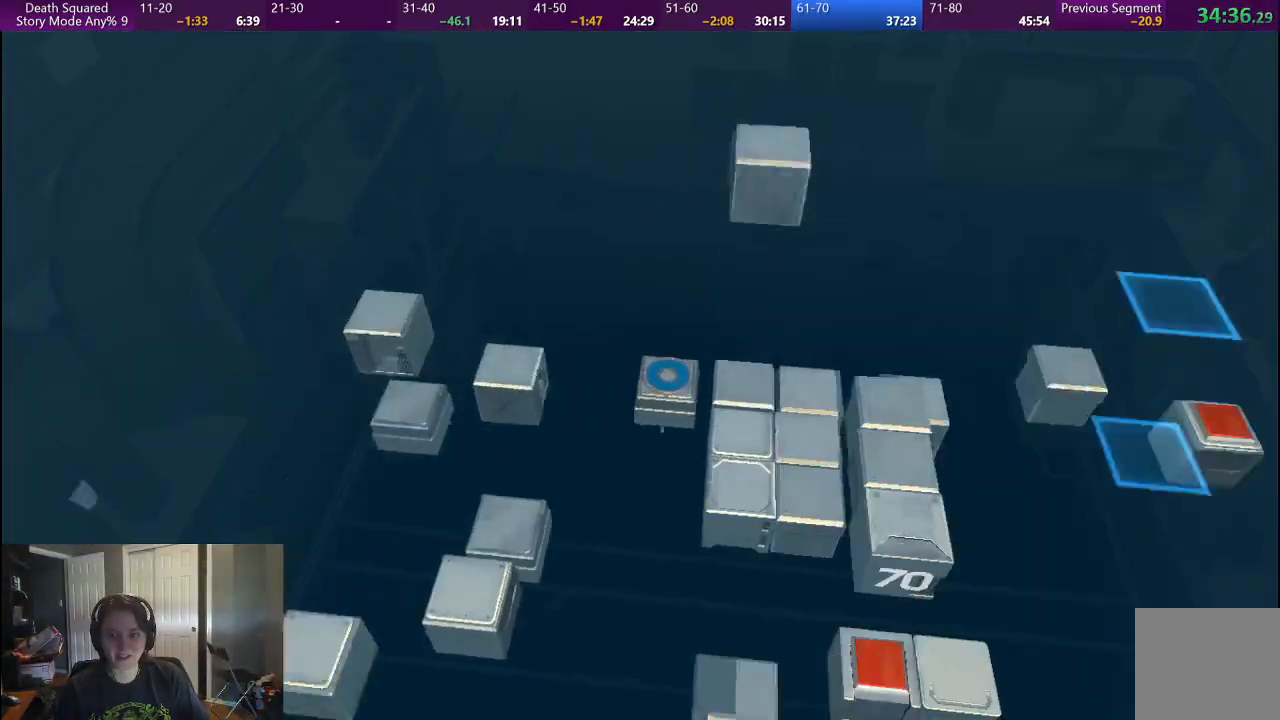
{"buttons": [], "left_stick": "center", "right_stick": "center", "events": []}
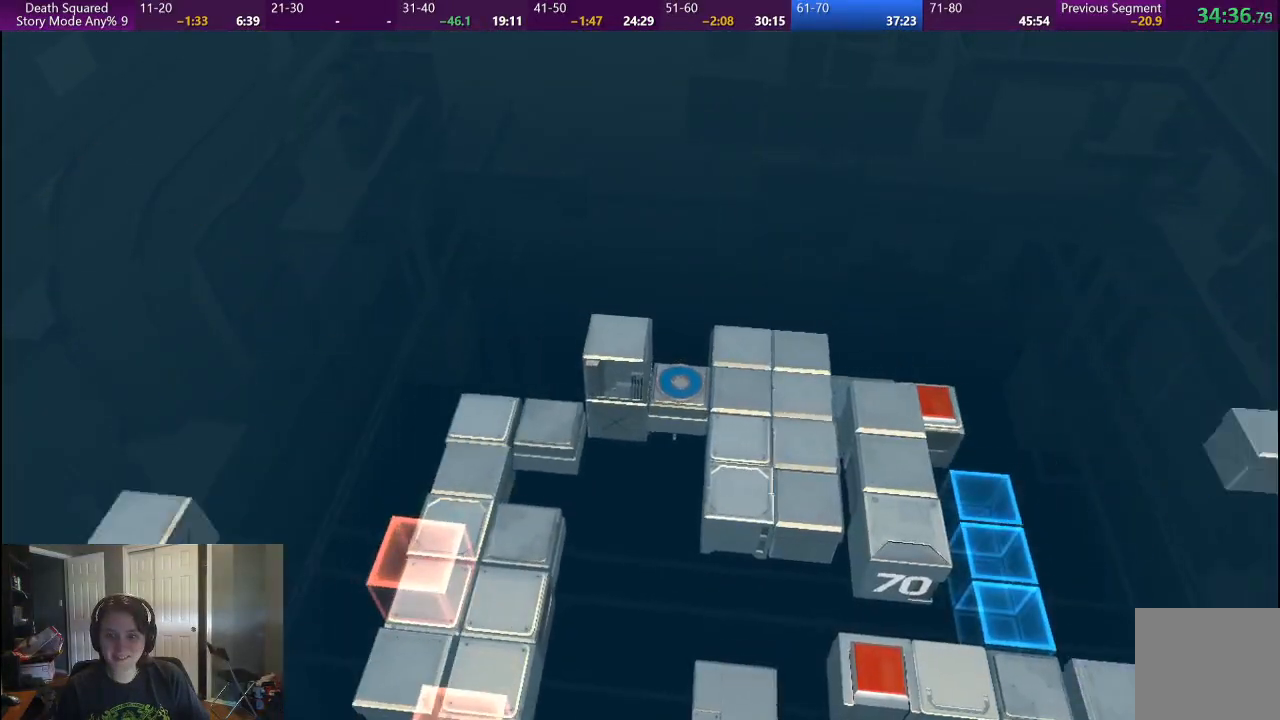
{"buttons": [], "left_stick": "center", "right_stick": "center", "events": []}
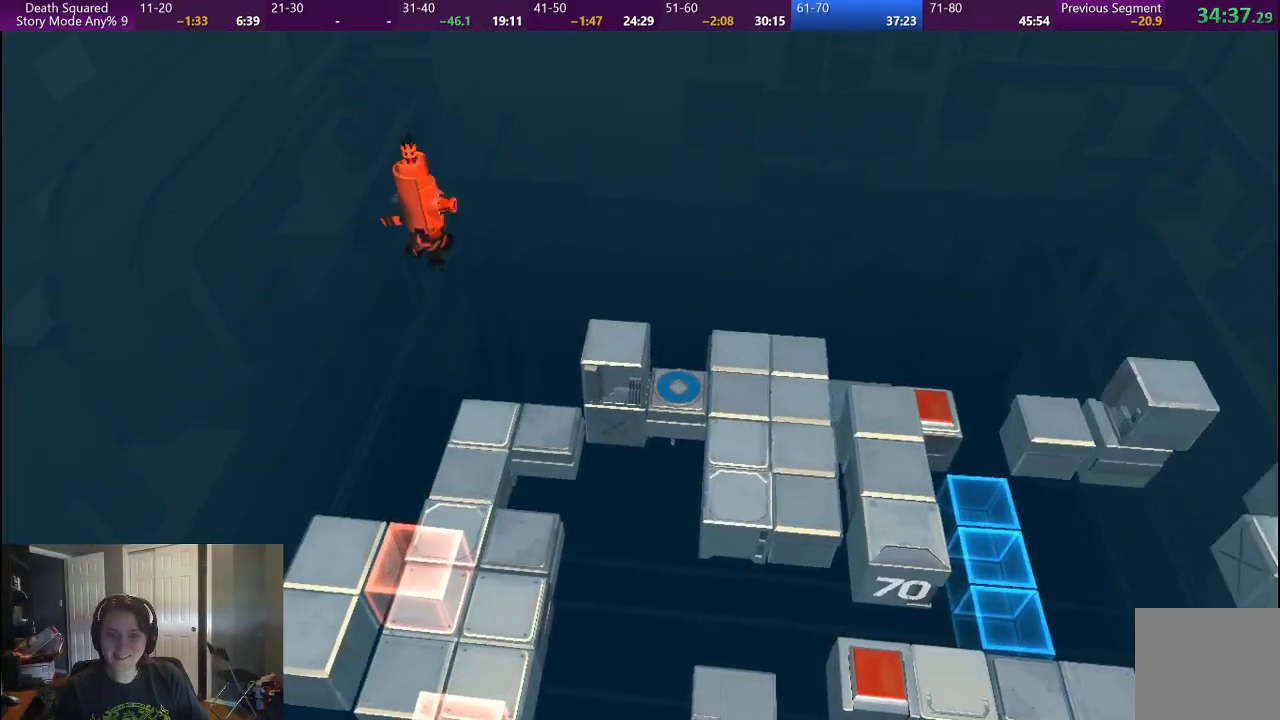
{"buttons": [], "left_stick": "center", "right_stick": "center", "events": []}
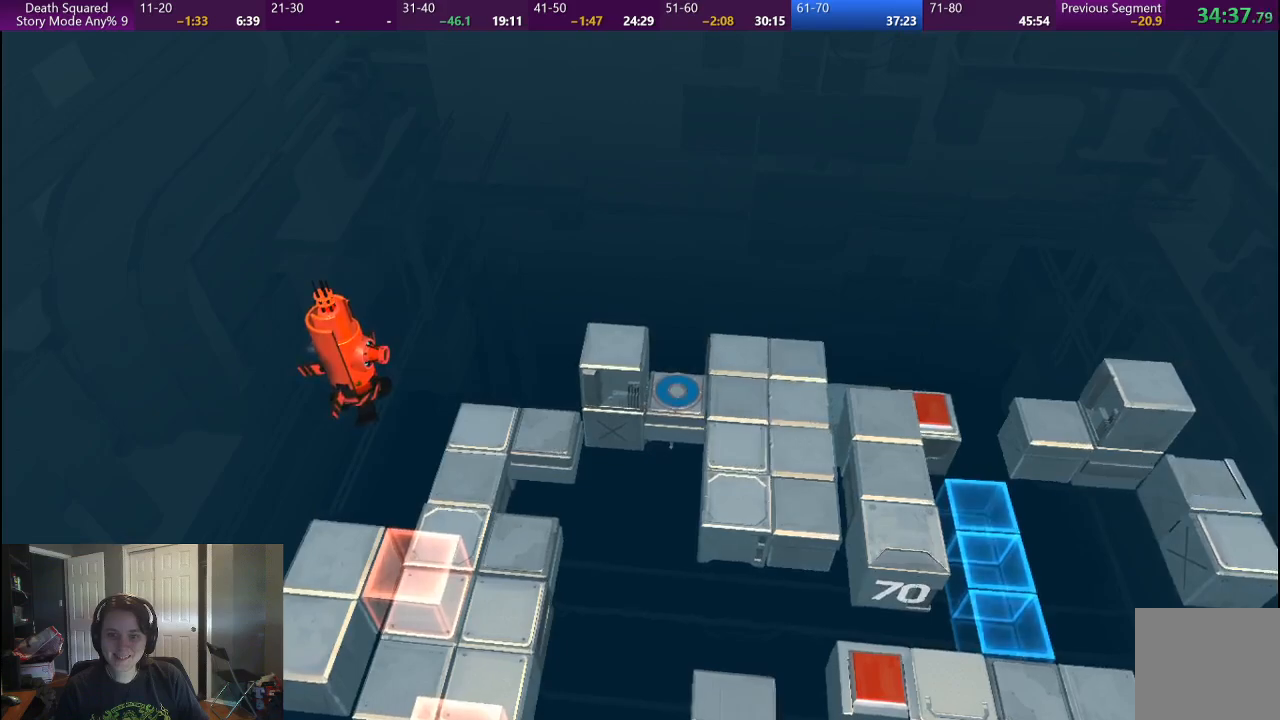
{"buttons": [], "left_stick": "center", "right_stick": "center", "events": []}
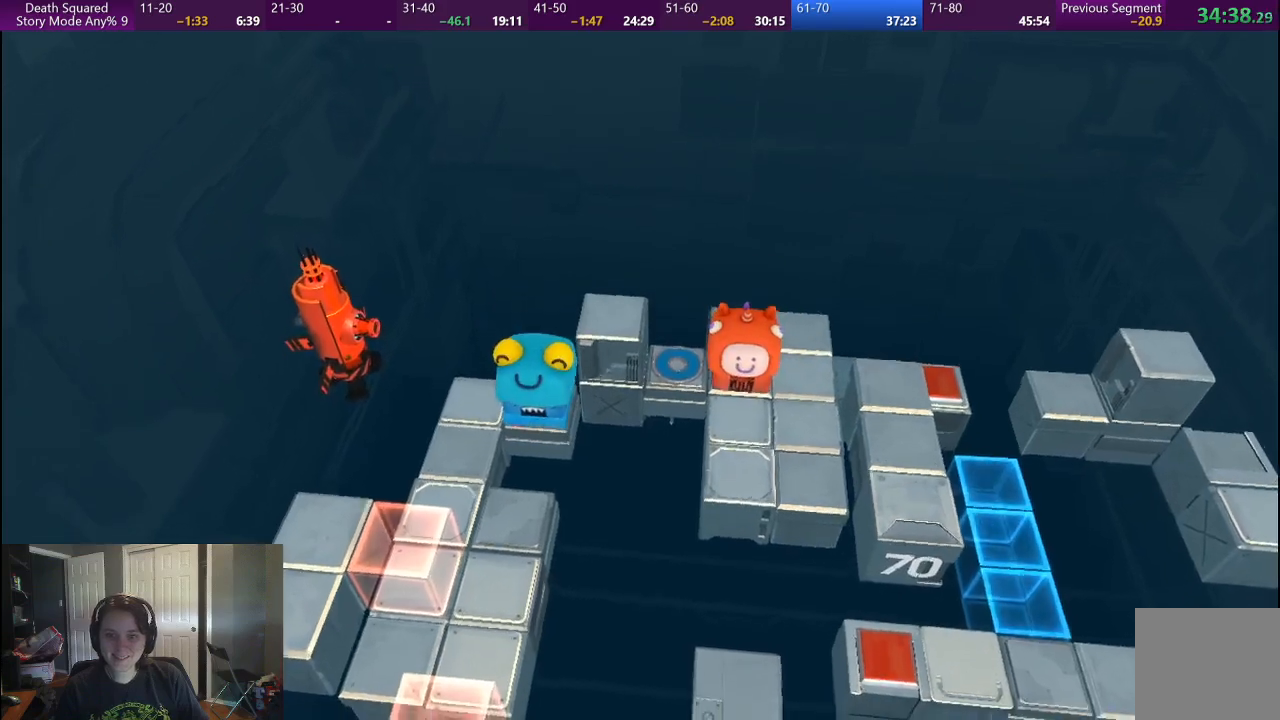
{"buttons": [], "left_stick": "center", "right_stick": "center", "events": []}
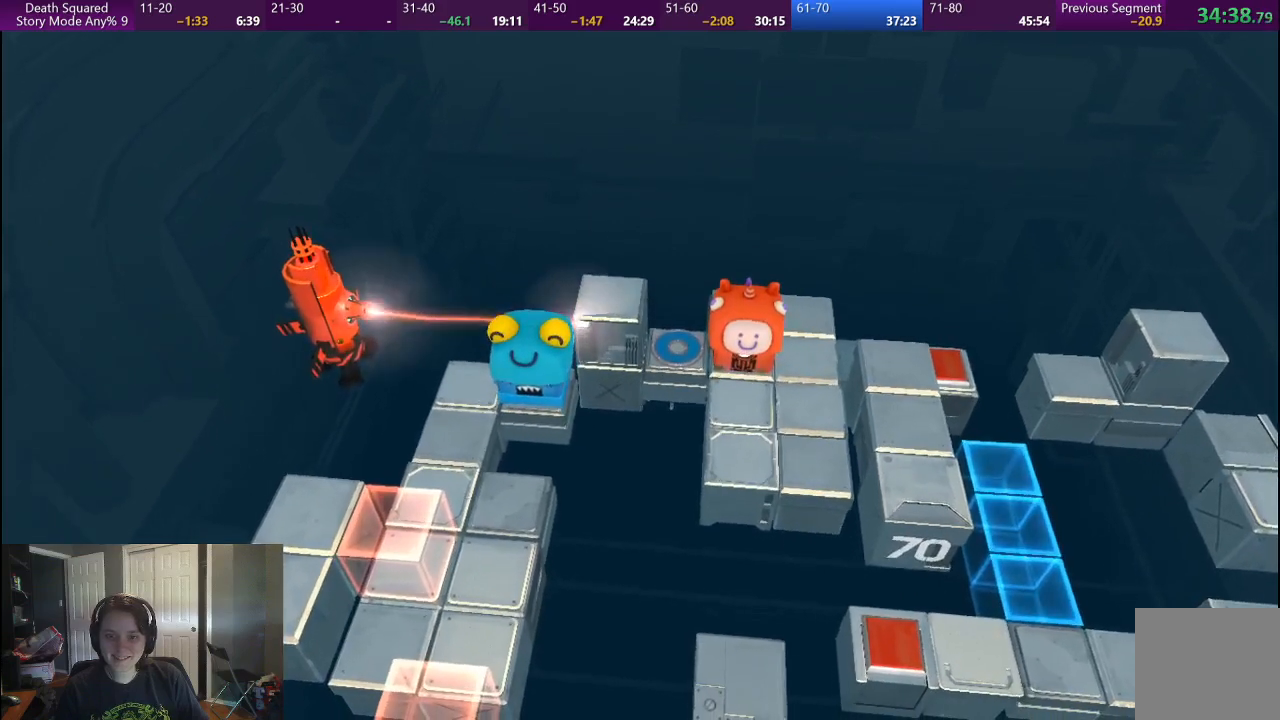
{"buttons": [], "left_stick": "center", "right_stick": "center", "events": [[83, "left_stick", "down"], [200, "left_stick", "center"]]}
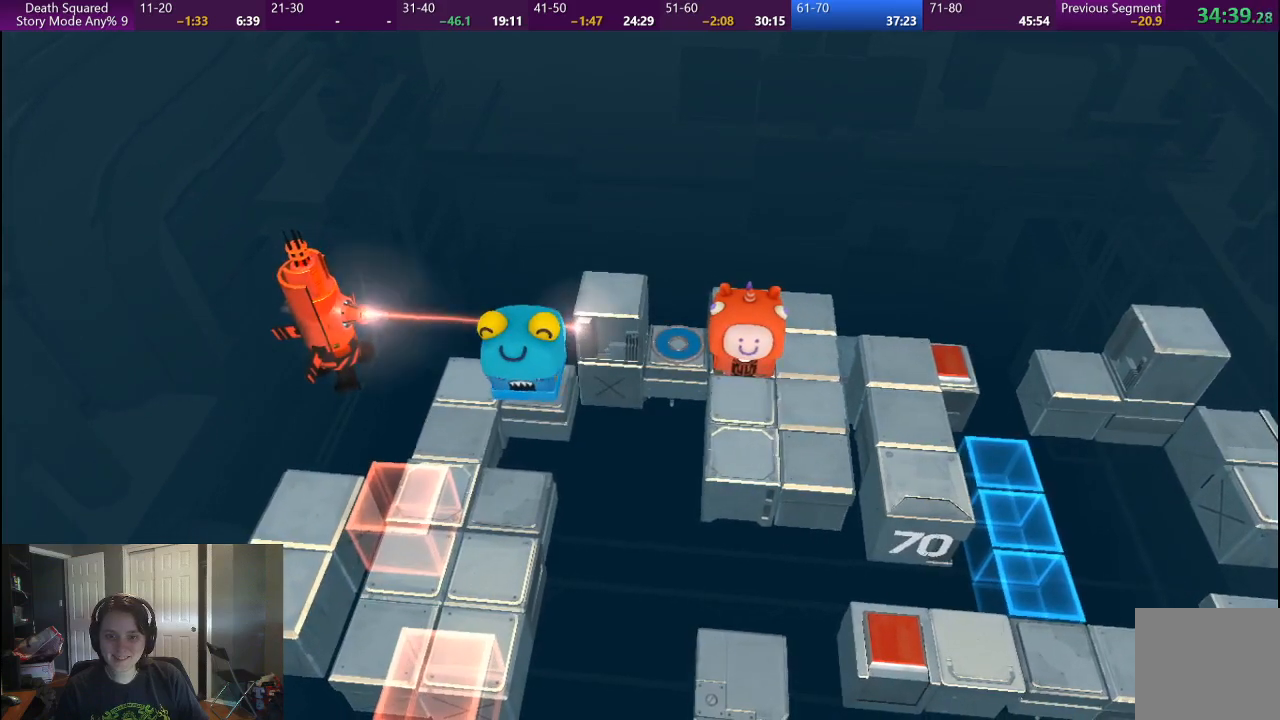
{"buttons": [], "left_stick": "center", "right_stick": "center", "events": []}
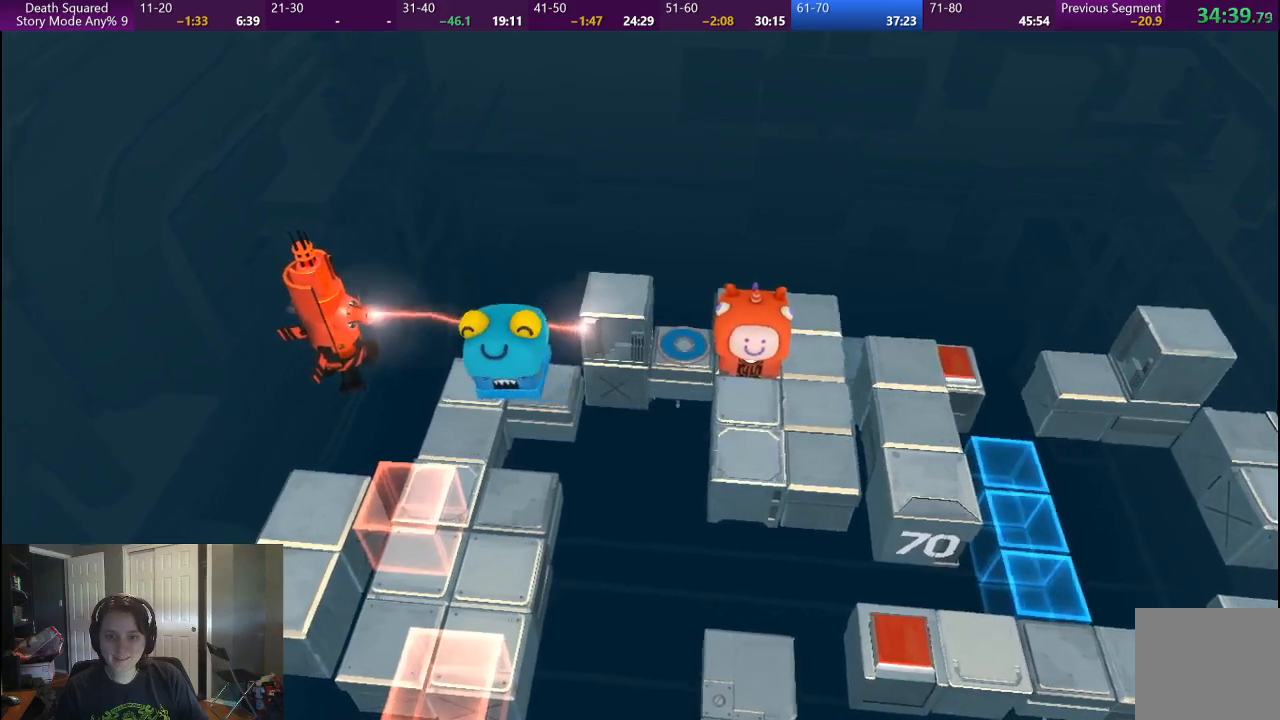
{"buttons": [], "left_stick": "center", "right_stick": "center", "events": []}
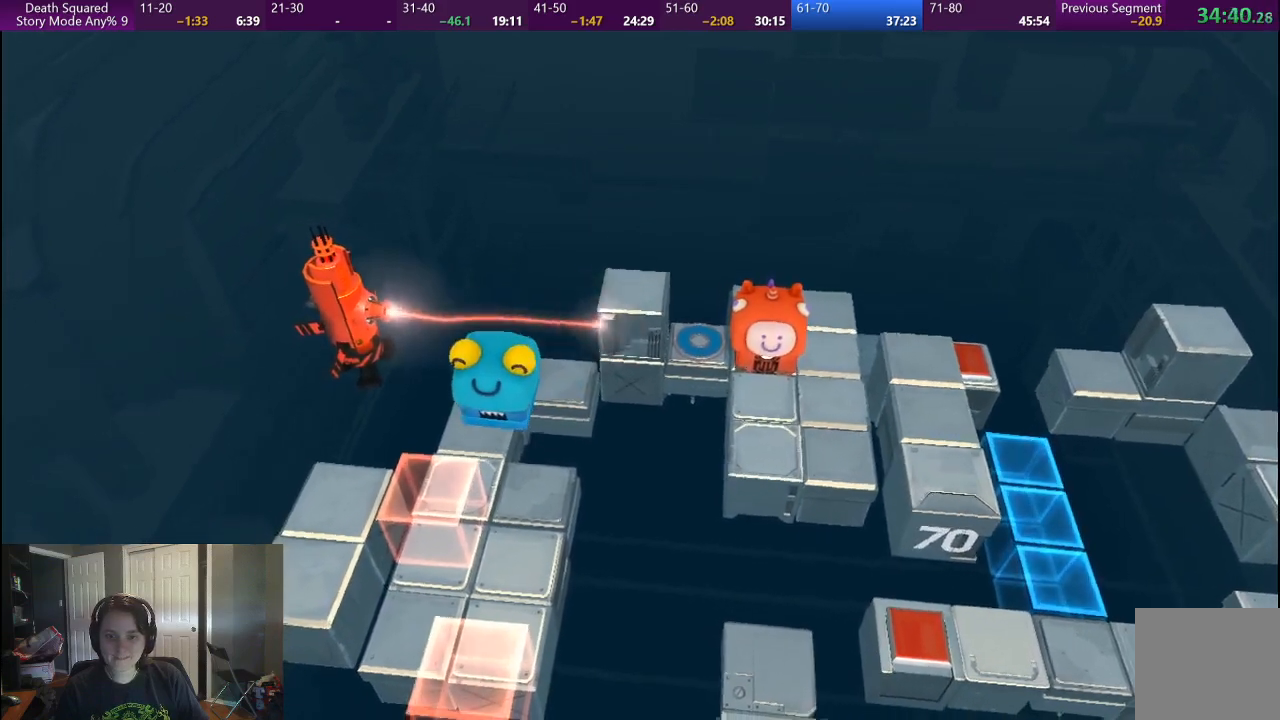
{"buttons": [], "left_stick": "center", "right_stick": "center", "events": []}
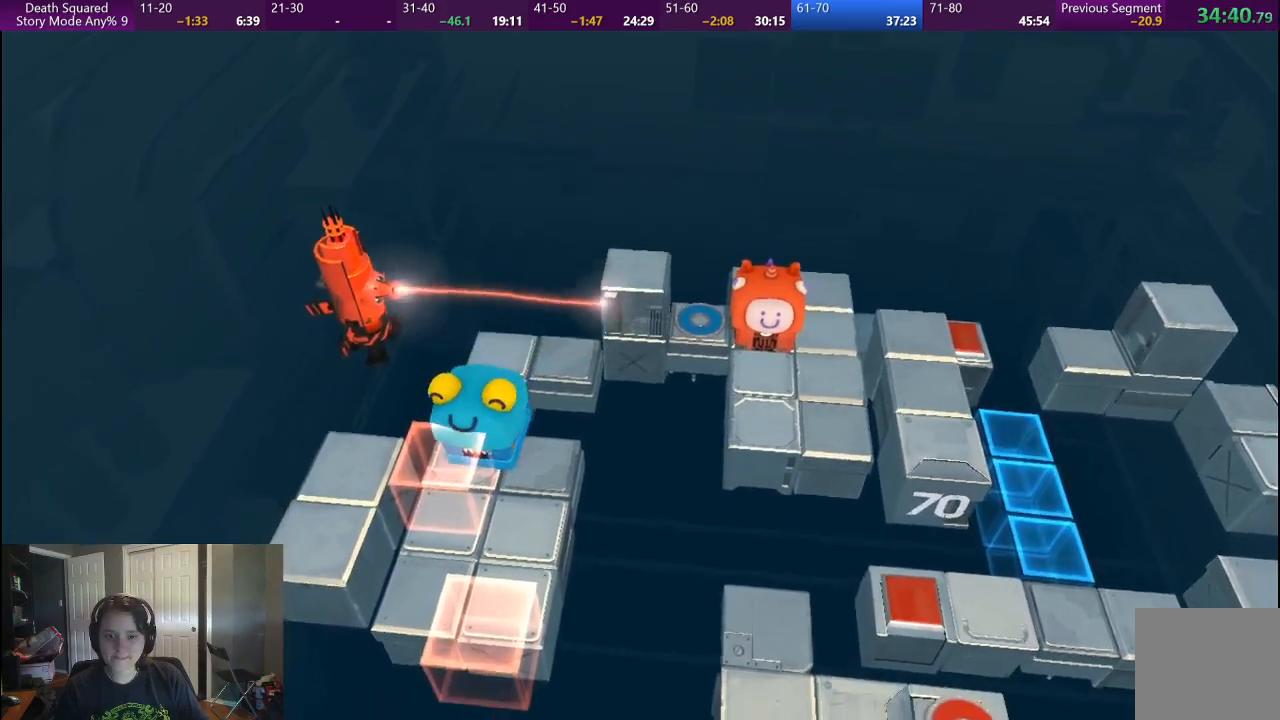
{"buttons": [], "left_stick": "center", "right_stick": "center", "events": []}
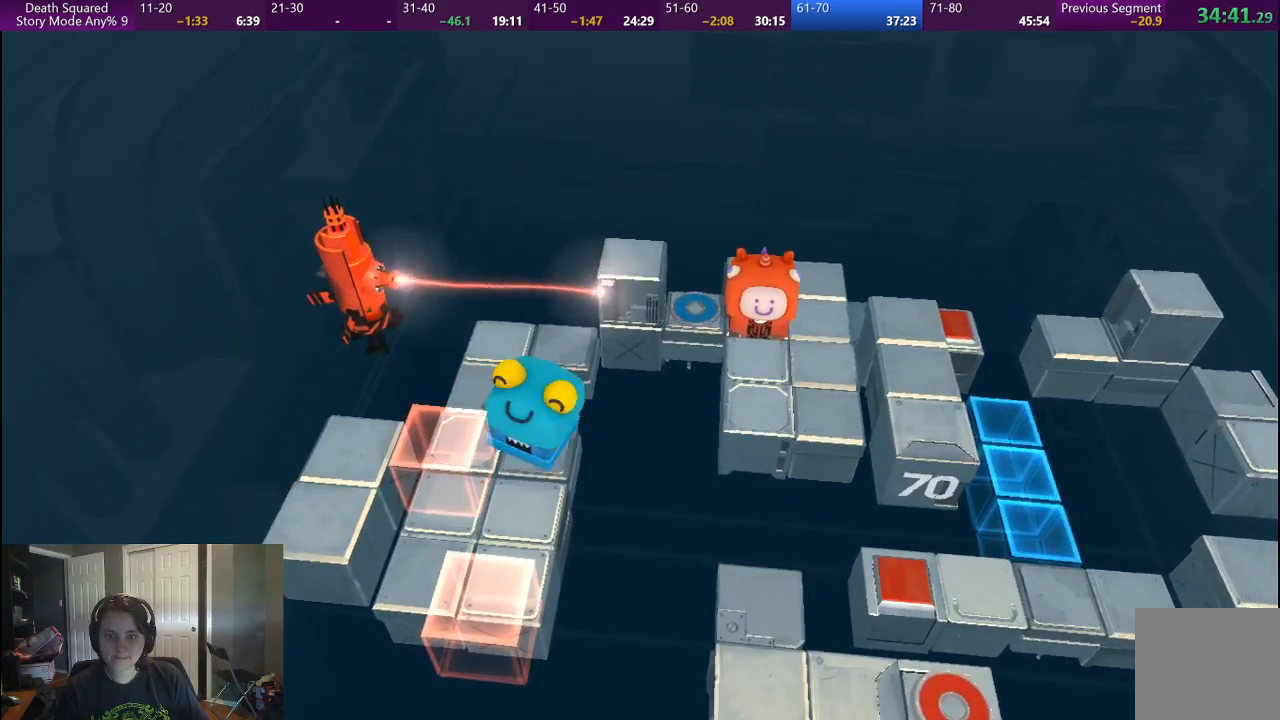
{"buttons": [], "left_stick": "center", "right_stick": "center", "events": []}
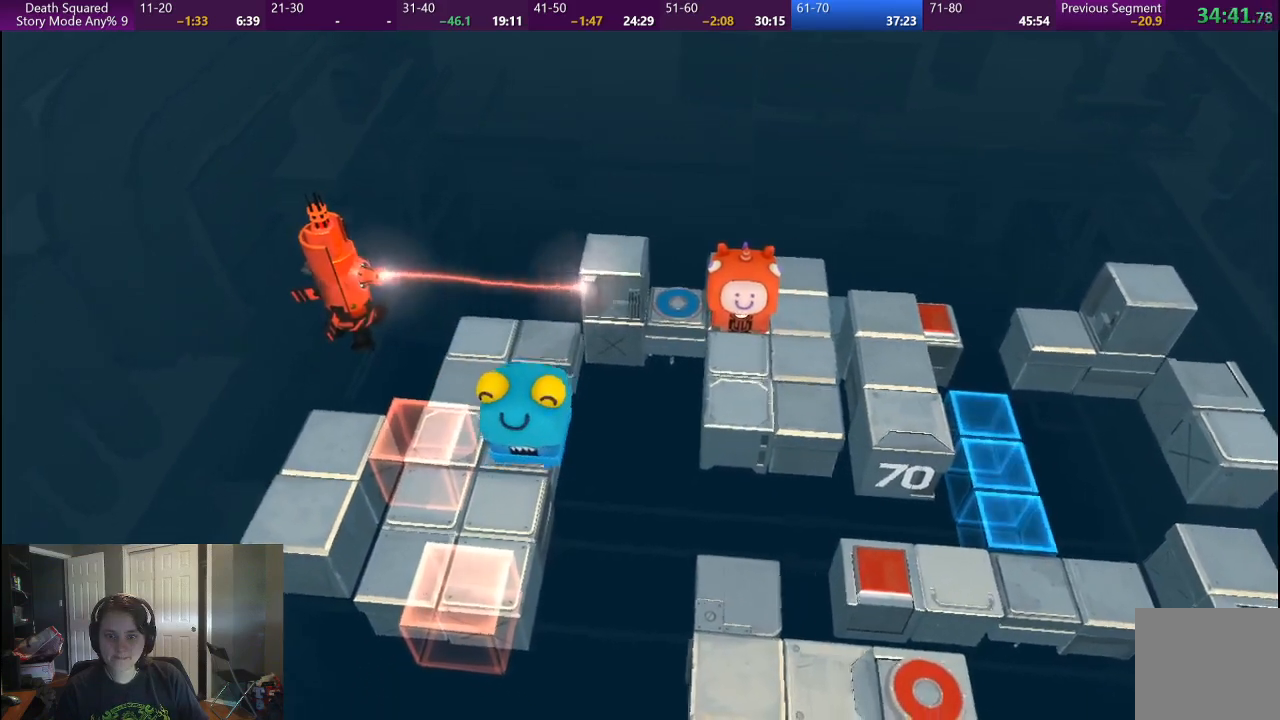
{"buttons": [], "left_stick": "center", "right_stick": "center", "events": [[217, "left_stick", "down"], [367, "left_stick", "center"]]}
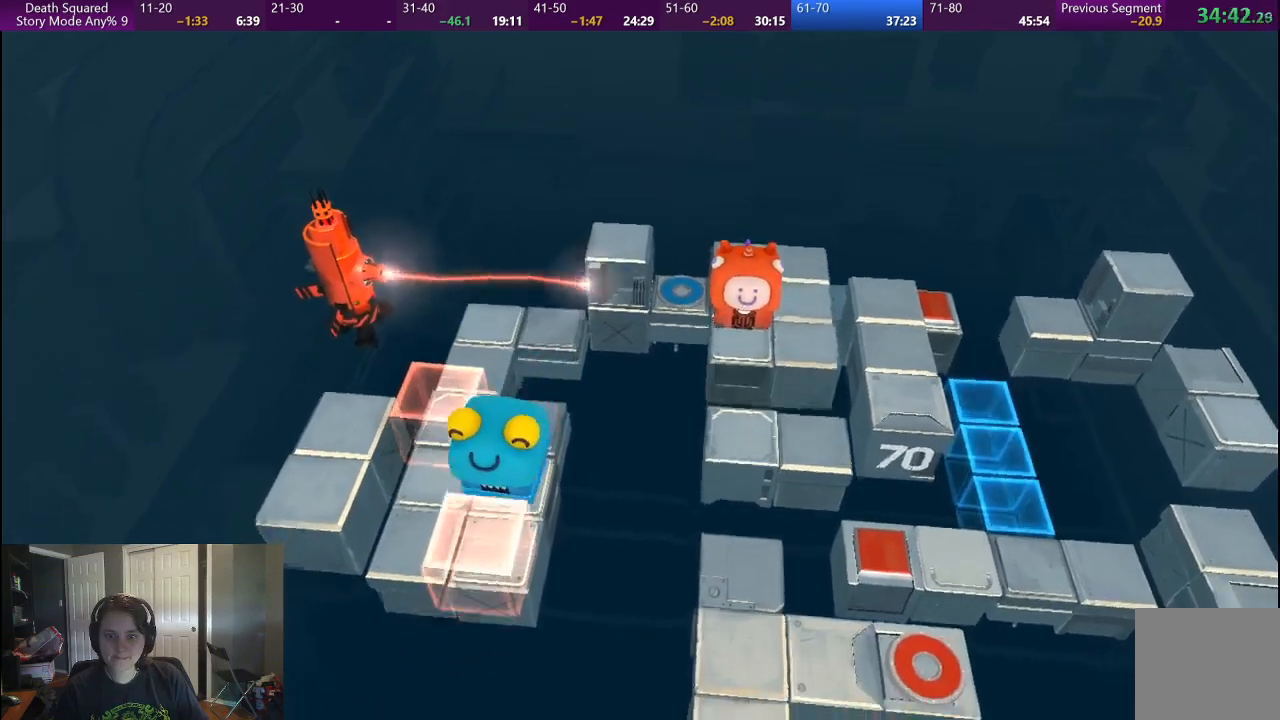
{"buttons": [], "left_stick": "center", "right_stick": "center", "events": [[200, "left_stick", "down"], [367, "left_stick", "center"]]}
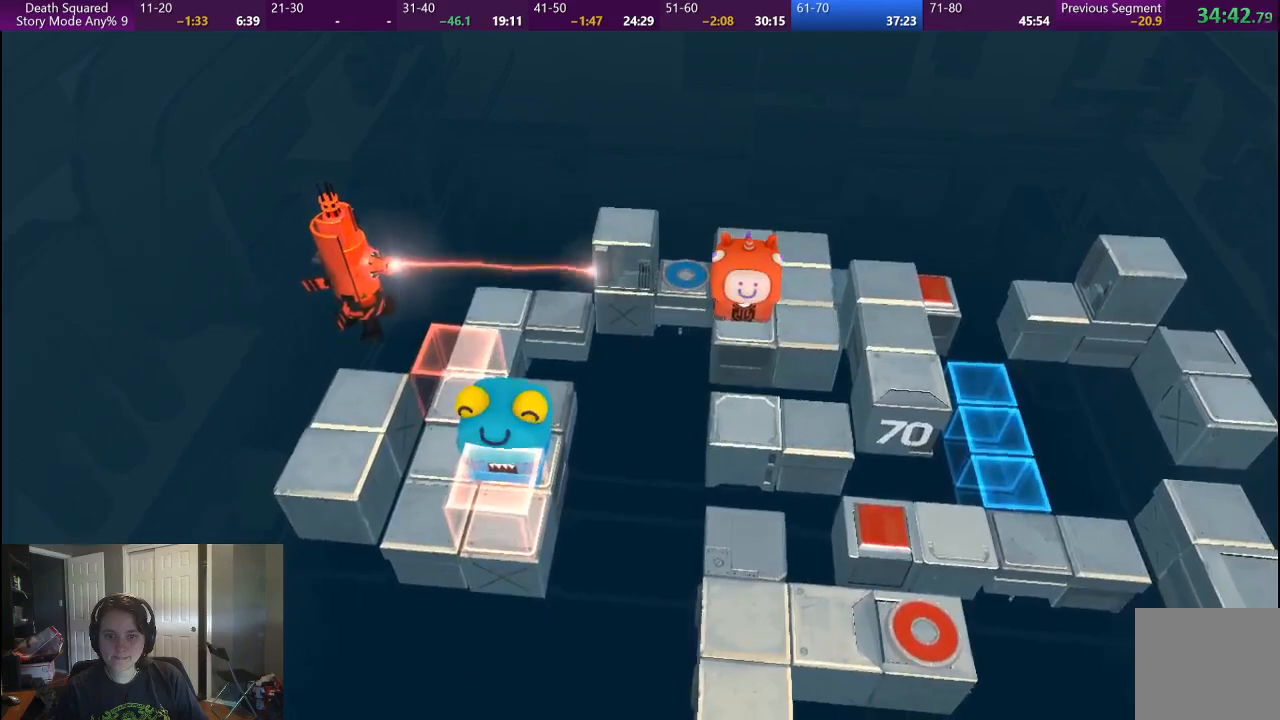
{"buttons": [], "left_stick": "center", "right_stick": "center", "events": [[150, "left_stick", "left"], [300, "left_stick", "center"]]}
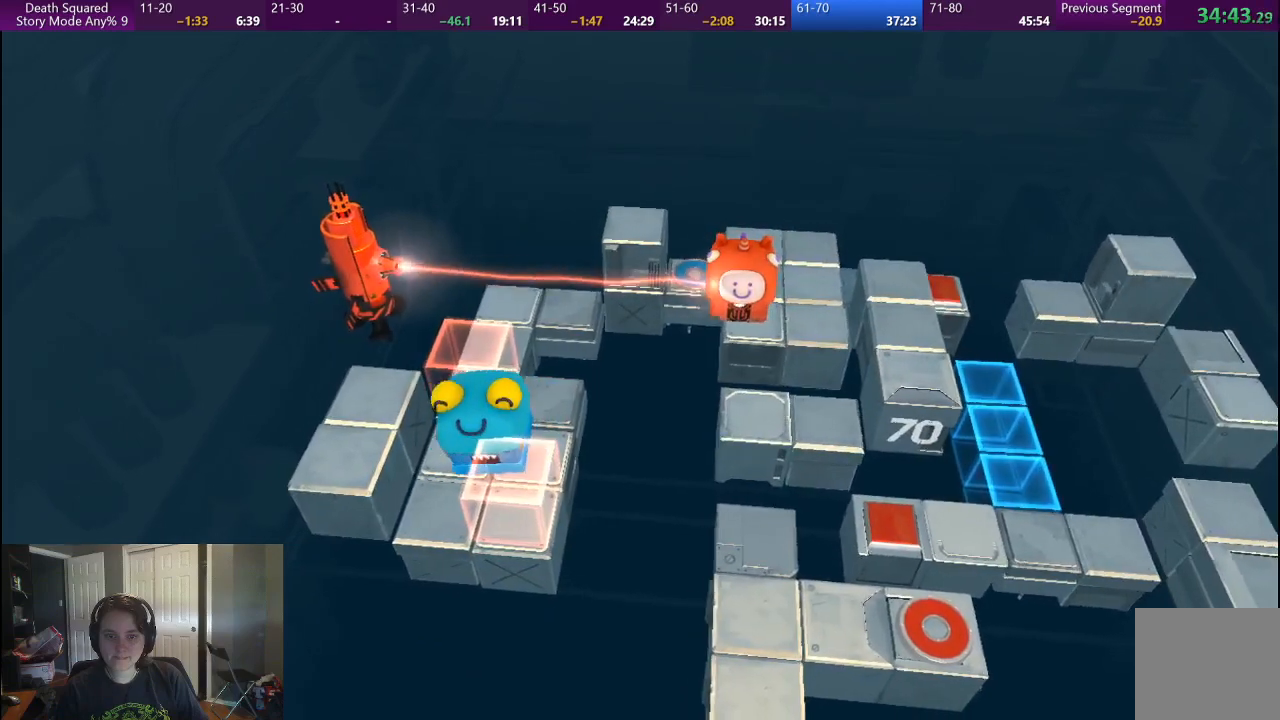
{"buttons": [], "left_stick": "right", "right_stick": "center", "events": [[350, "left_stick", "right"]]}
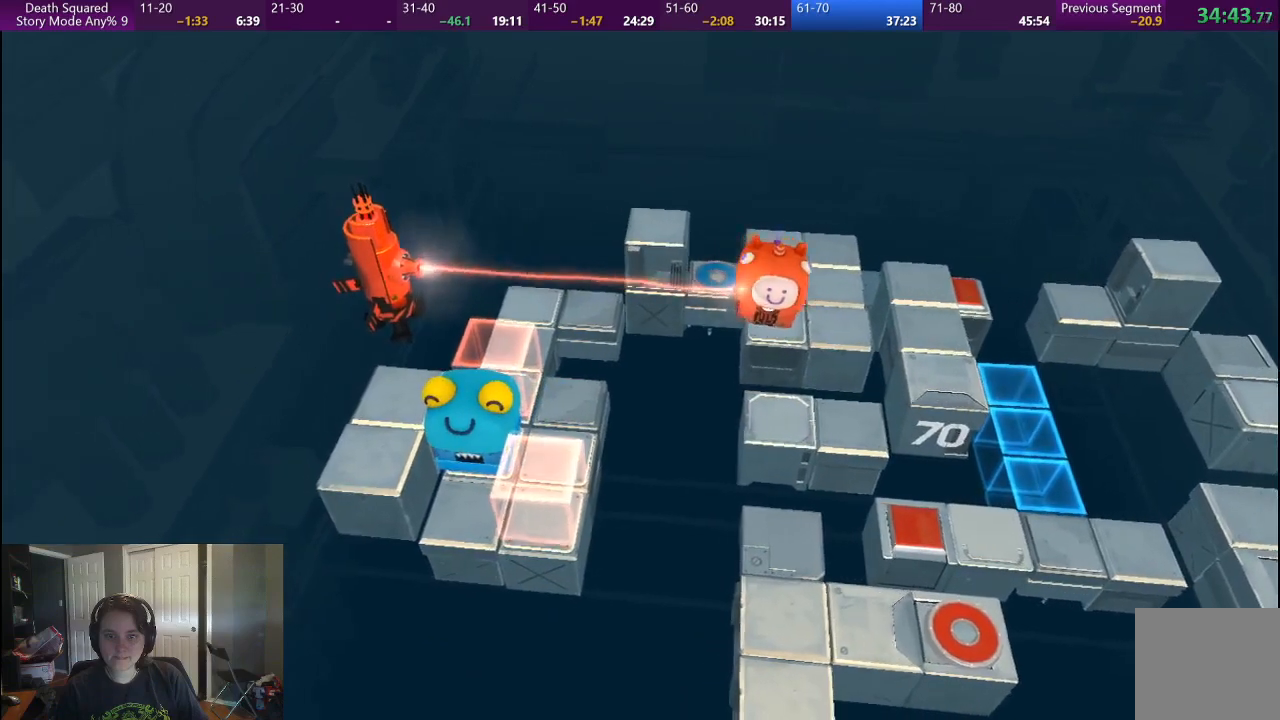
{"buttons": [], "left_stick": "down", "right_stick": "center", "events": [[67, "left_stick", "center"], [433, "left_stick", "down"]]}
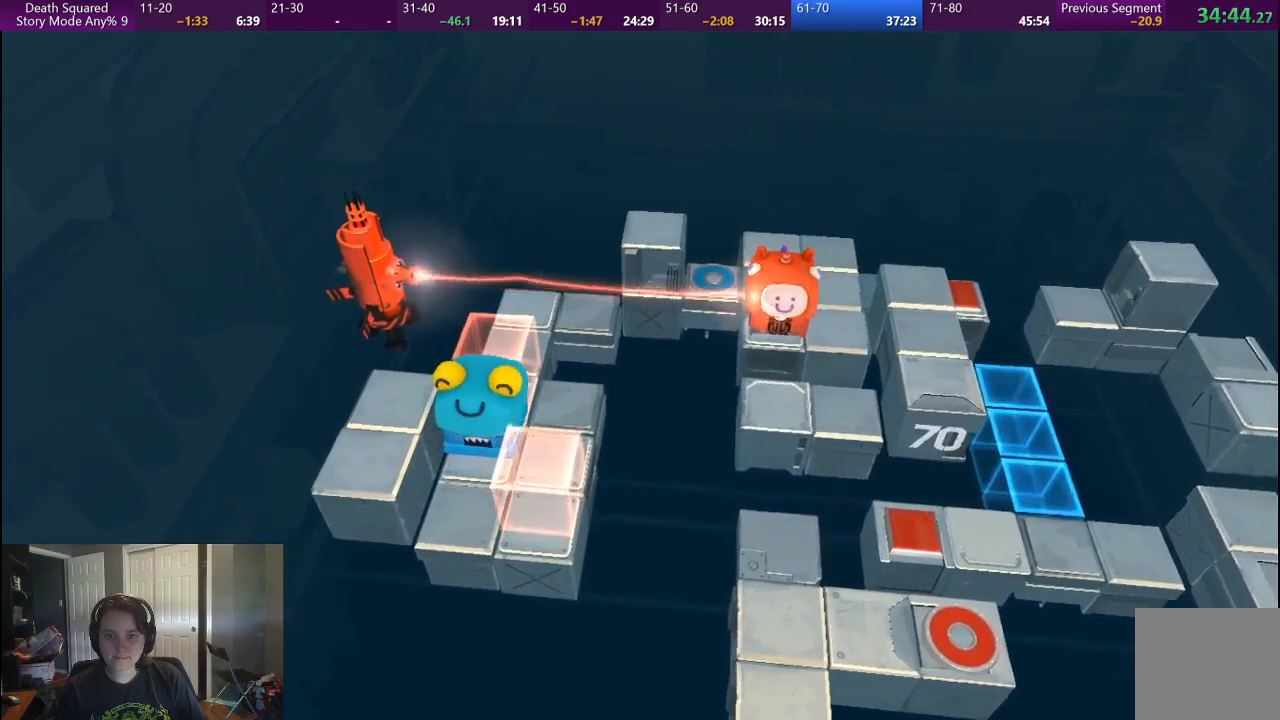
{"buttons": [], "left_stick": "down", "right_stick": "center", "events": [[33, "left_stick", "center"], [483, "left_stick", "down"]]}
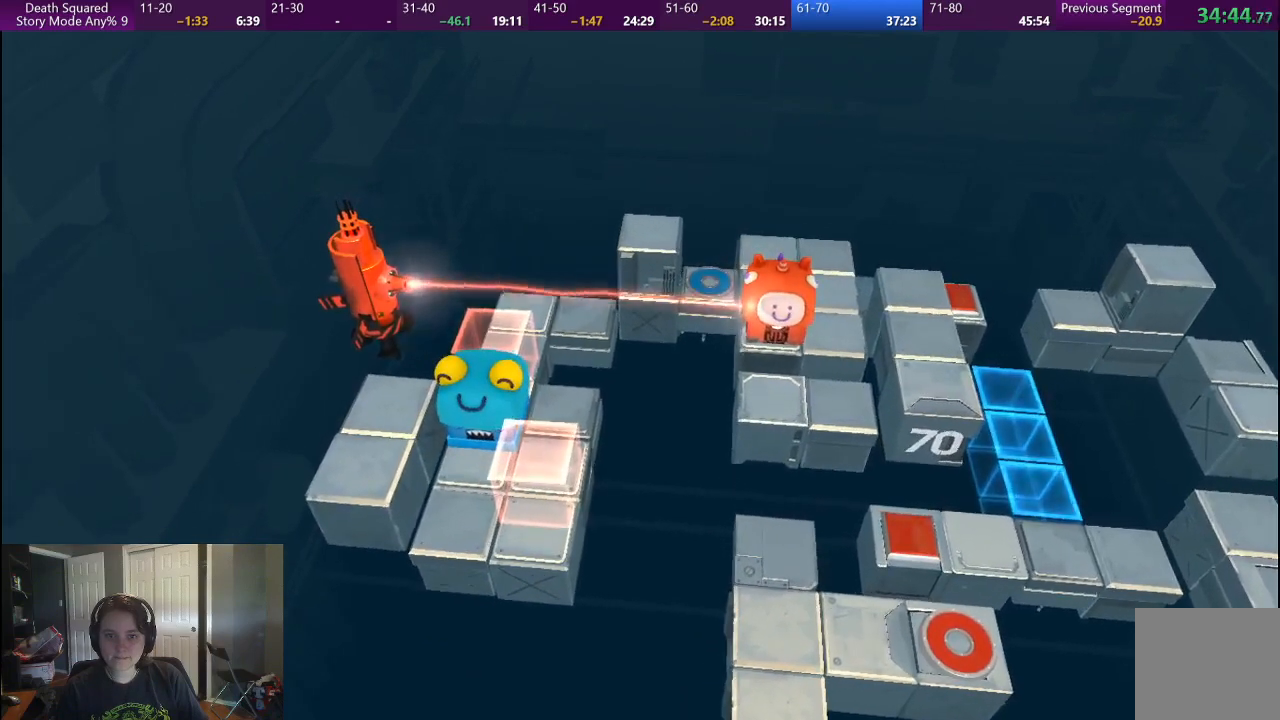
{"buttons": [], "left_stick": "down", "right_stick": "center", "events": [[100, "left_stick", "center"], [500, "left_stick", "down"]]}
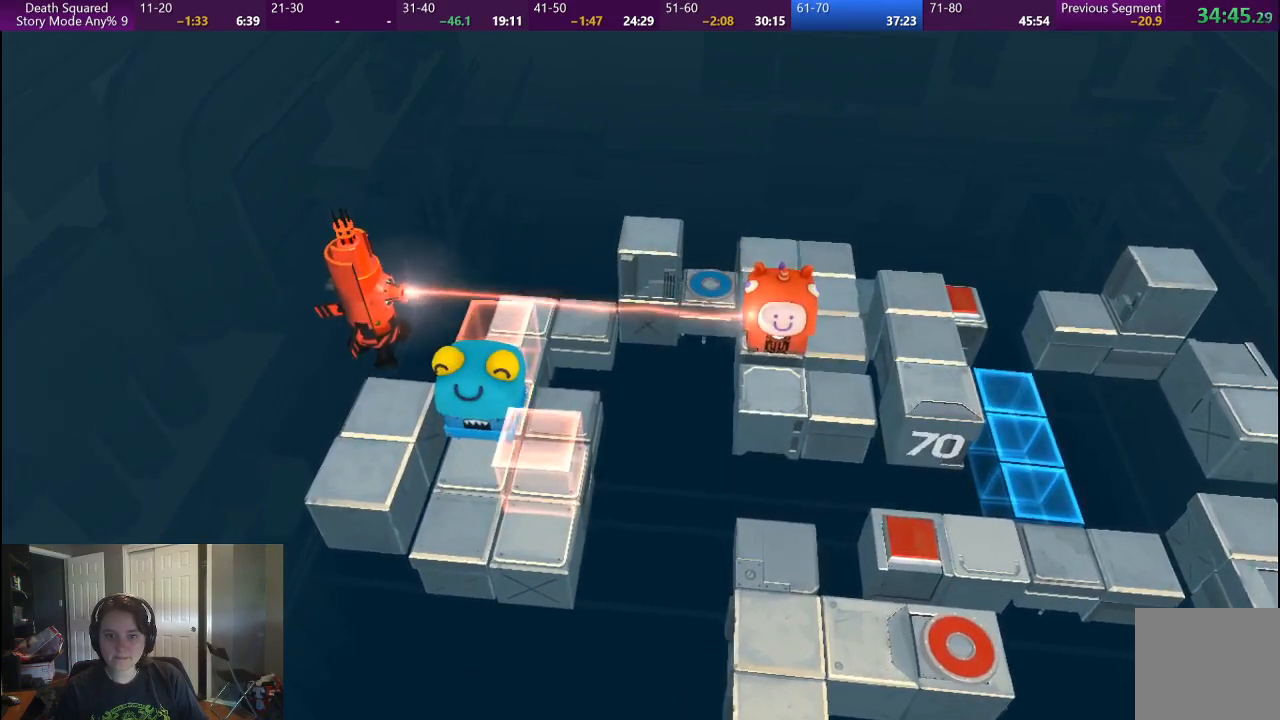
{"buttons": [], "left_stick": "center", "right_stick": "center", "events": [[150, "left_stick", "center"]]}
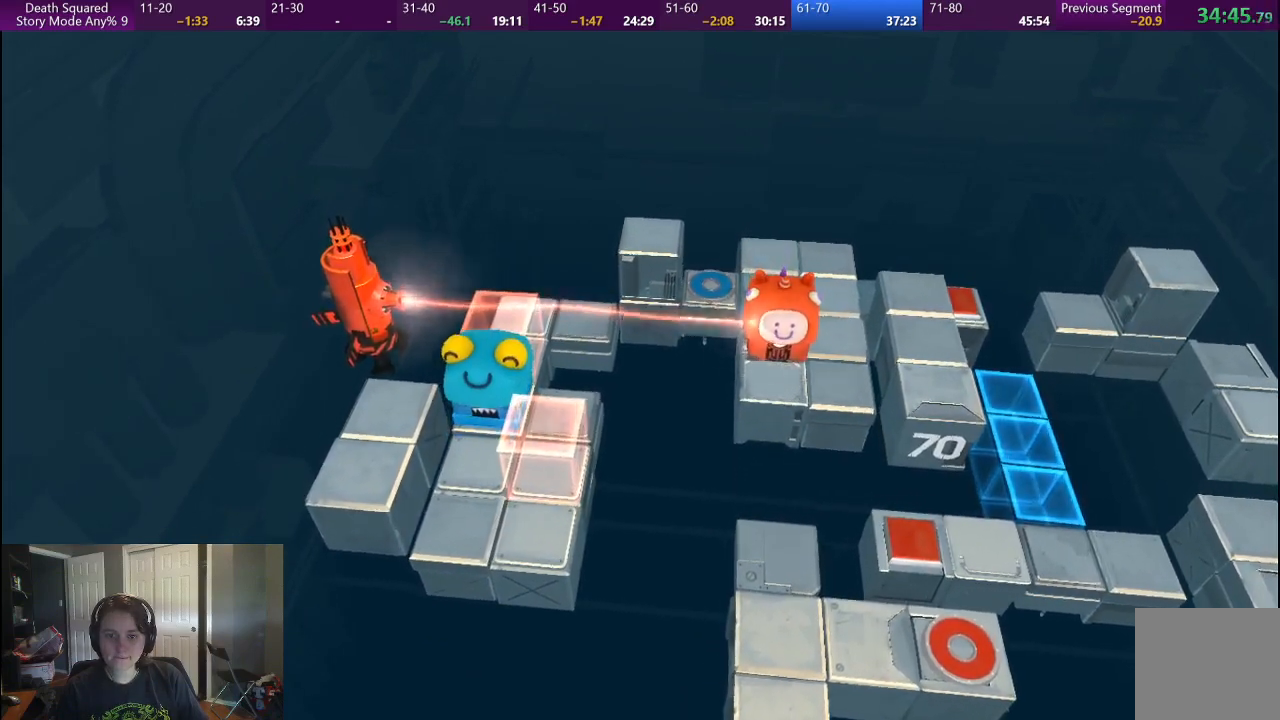
{"buttons": [], "left_stick": "down", "right_stick": "center", "events": [[33, "left_stick", "down"], [133, "left_stick", "center"], [383, "left_stick", "down"]]}
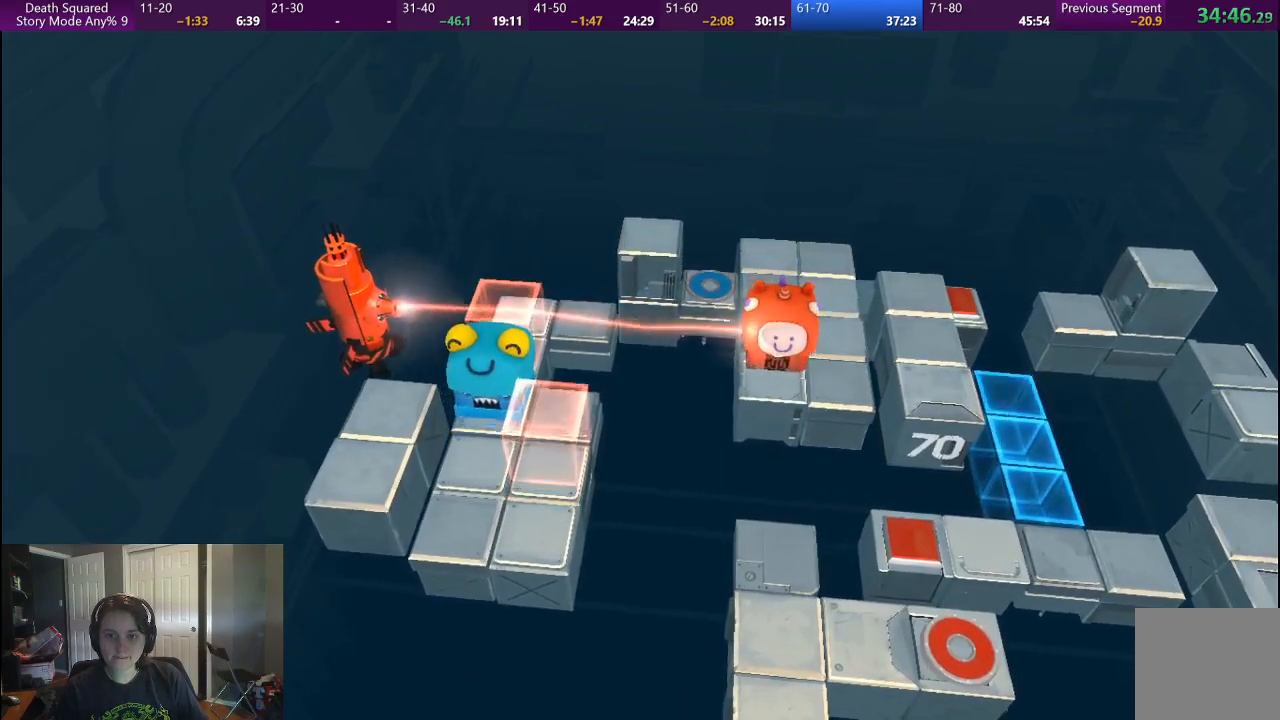
{"buttons": [], "left_stick": "down", "right_stick": "center", "events": [[167, "left_stick", "center"], [500, "left_stick", "down"]]}
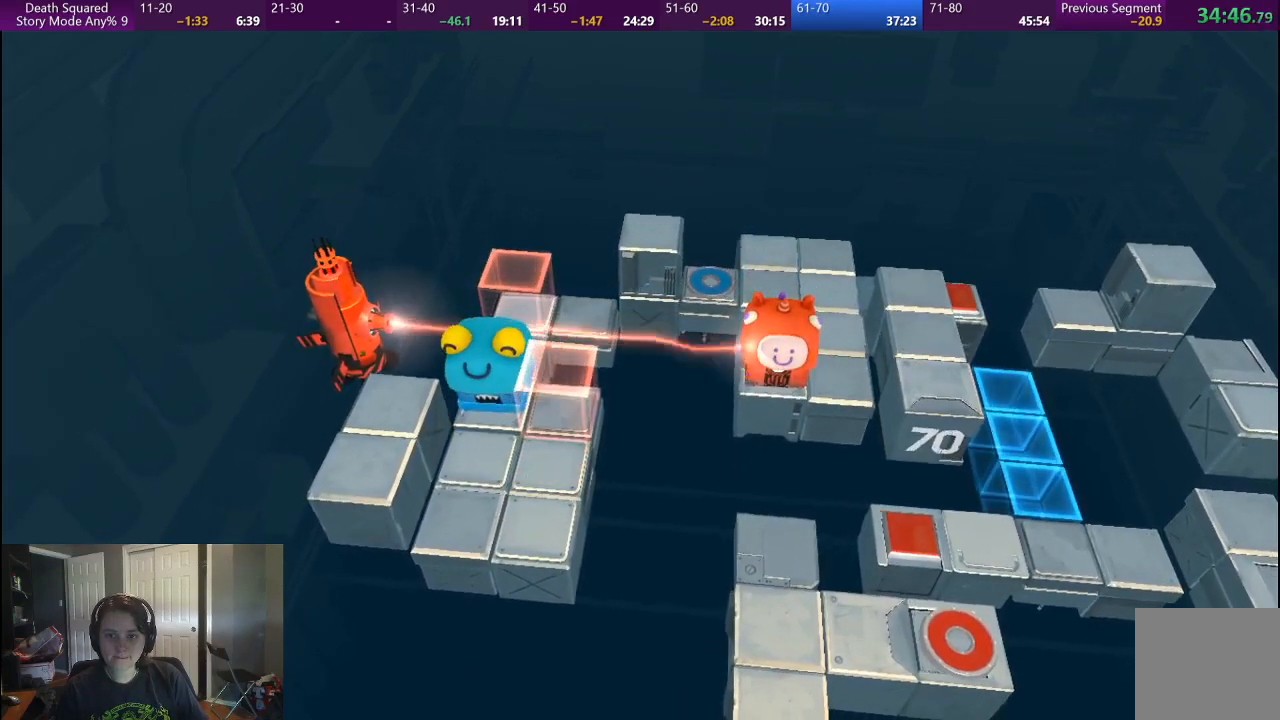
{"buttons": [], "left_stick": "center", "right_stick": "center", "events": [[83, "left_stick", "center"]]}
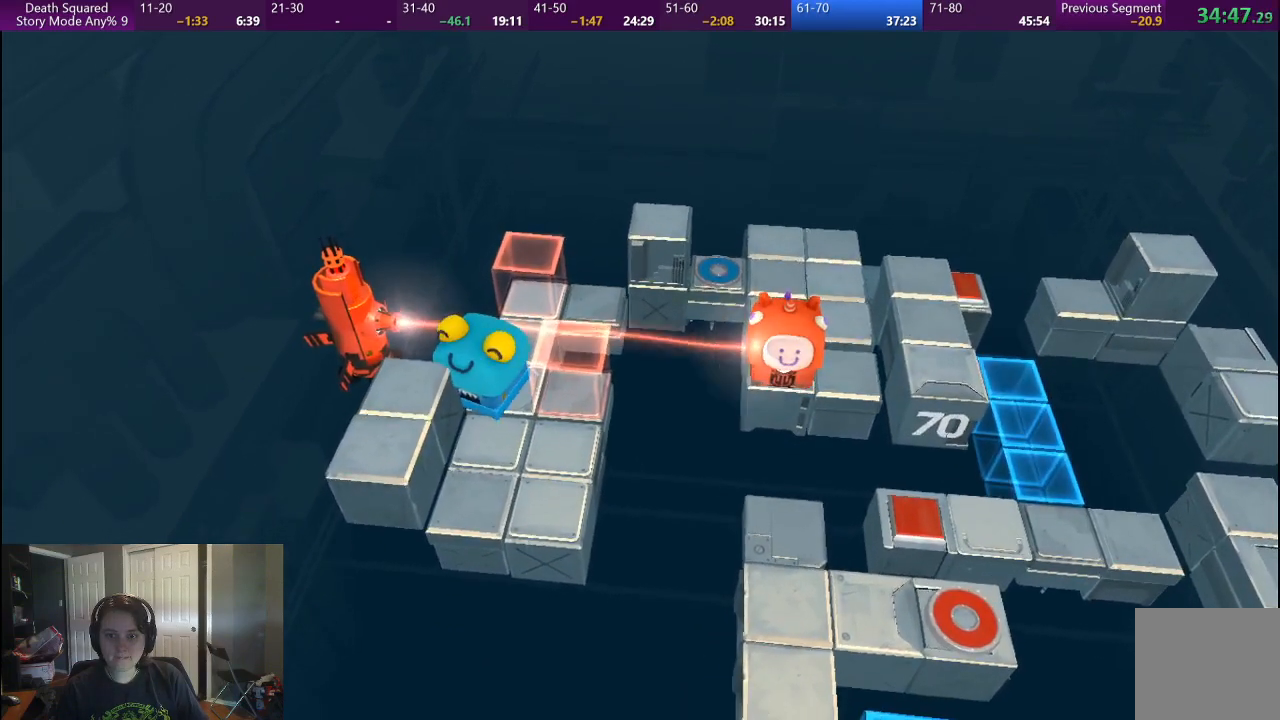
{"buttons": [], "left_stick": "center", "right_stick": "center", "events": []}
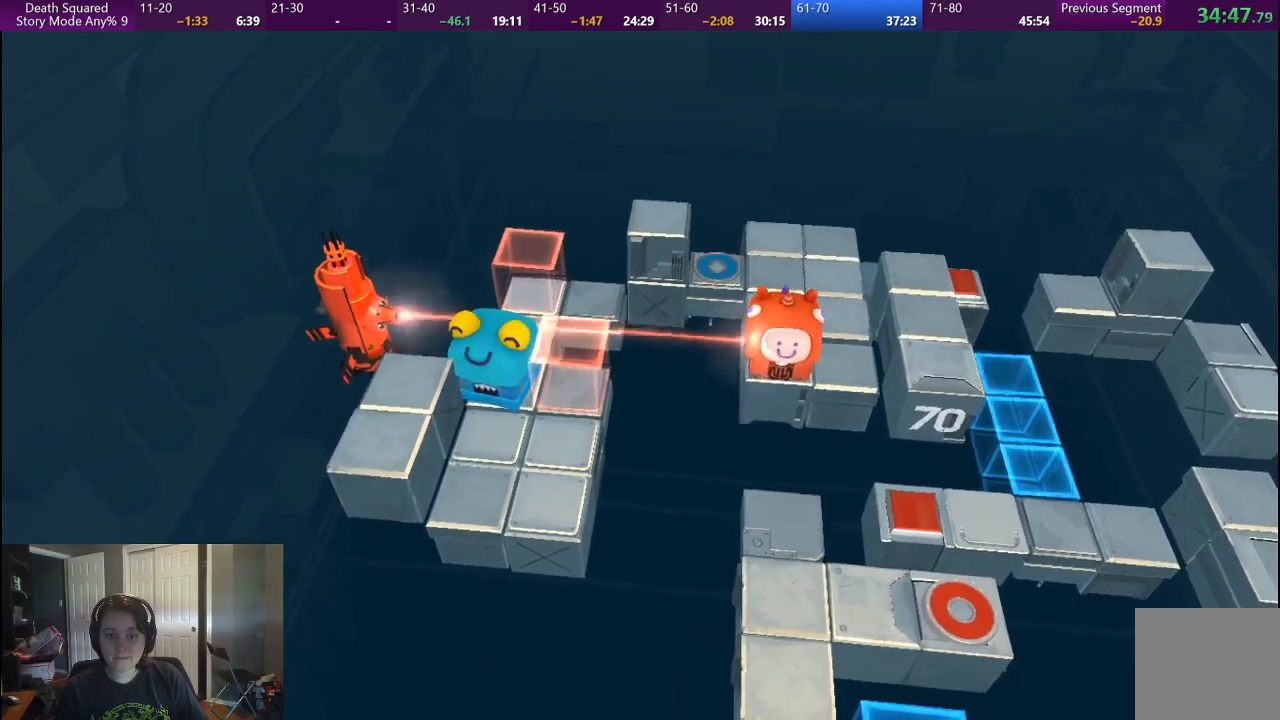
{"buttons": [], "left_stick": "center", "right_stick": "center", "events": []}